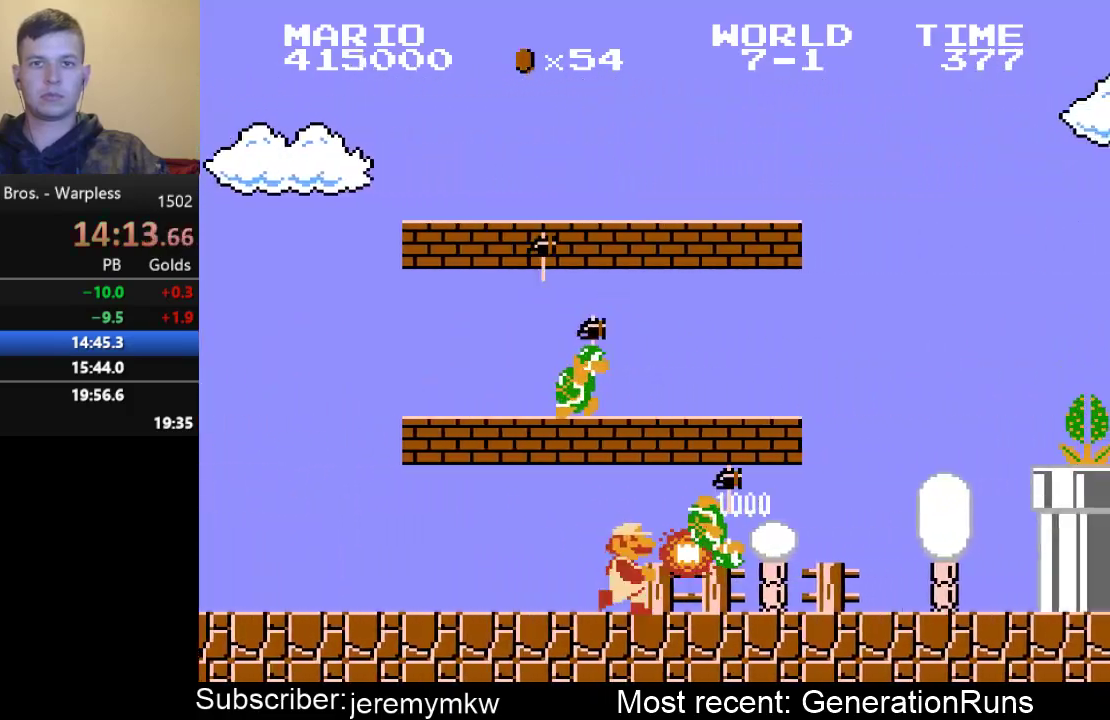
Gameplay with a controller (Nintendo layout); each line is a JSON object with the inputs held at the frame after it. "events" lists button and stick changes between this image and that frame as [ms after this image, input, new state], when the widget could be followed in between. Not read: L3 R3.
{"buttons": ["A", "B", "DPAD_RIGHT"], "events": [[467, "A", "down"]]}
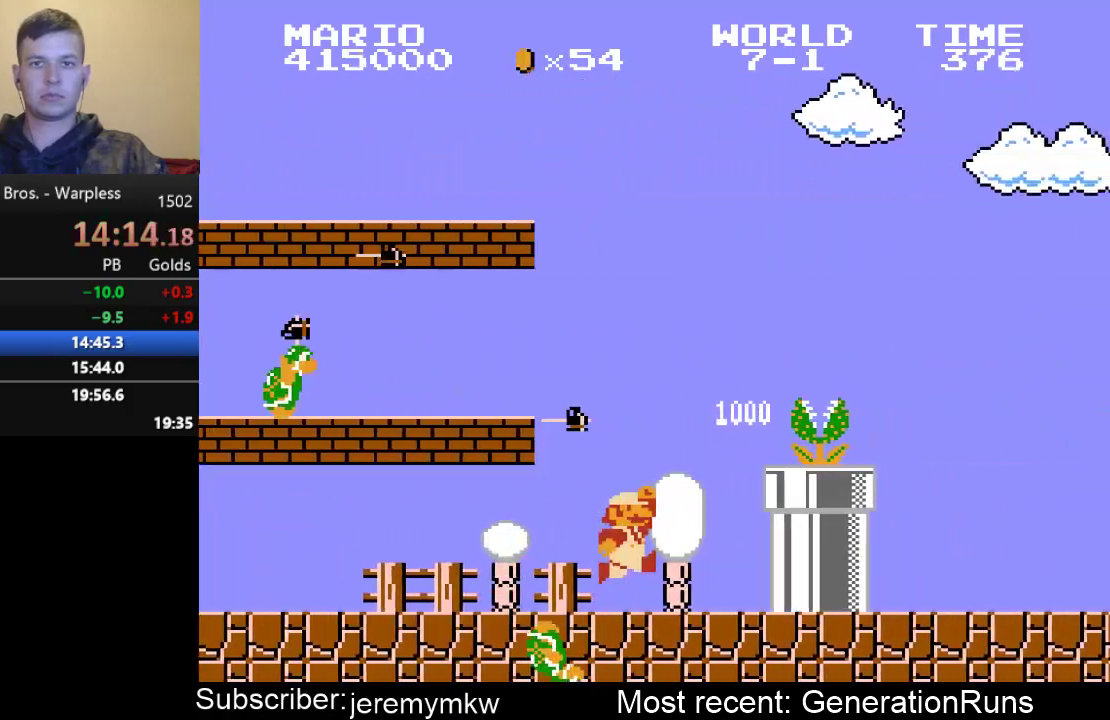
{"buttons": ["B", "DPAD_RIGHT"], "events": [[383, "A", "up"]]}
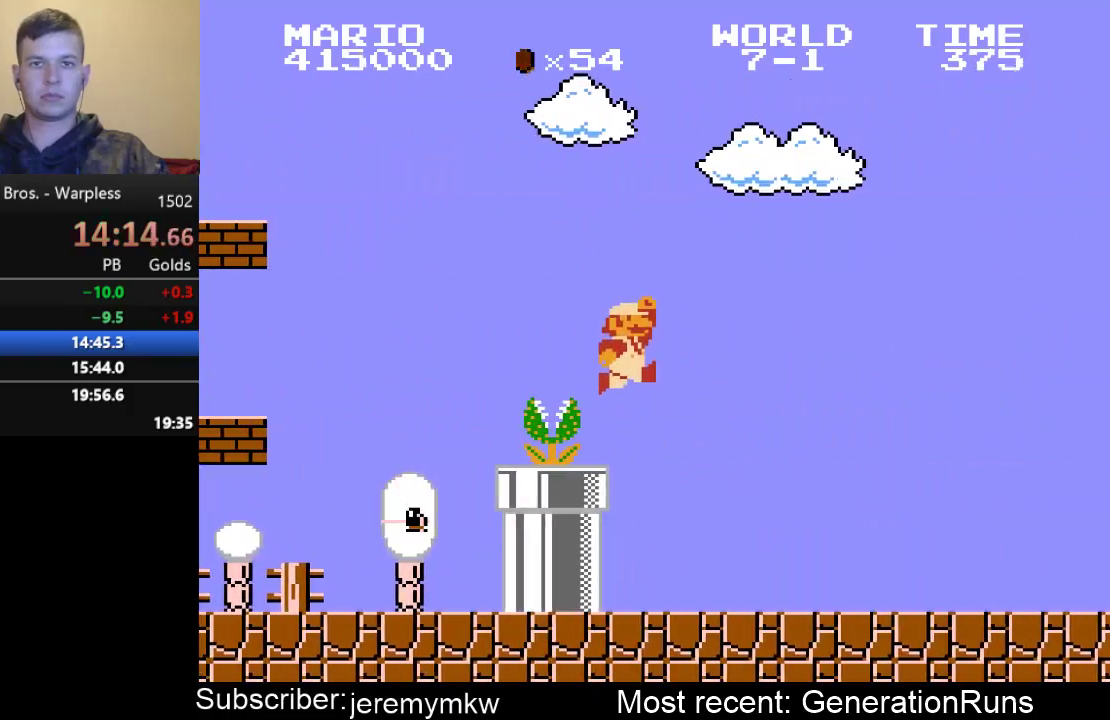
{"buttons": ["A", "B", "DPAD_RIGHT"], "events": [[483, "A", "down"]]}
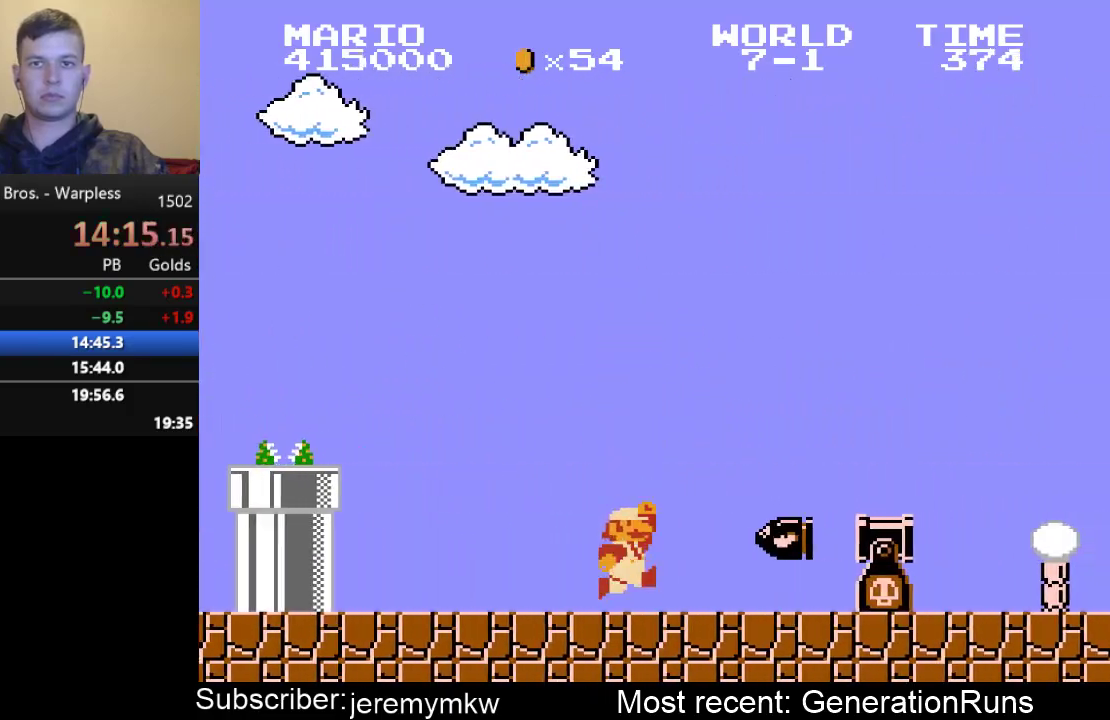
{"buttons": ["B", "DPAD_RIGHT"], "events": [[183, "A", "up"]]}
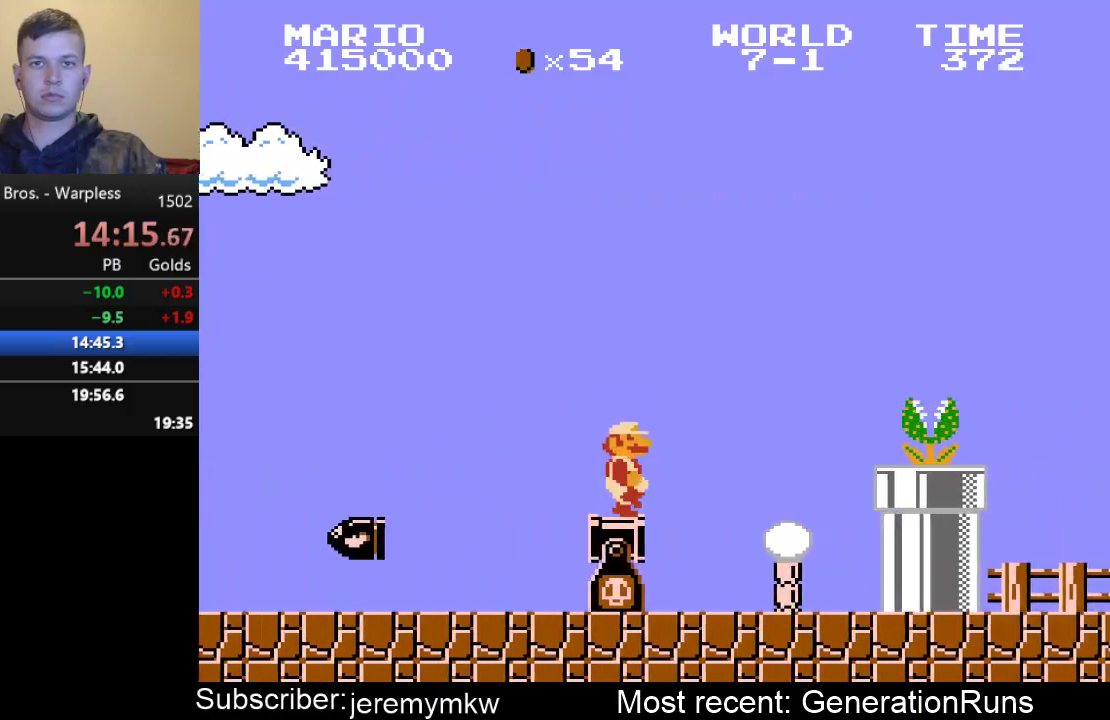
{"buttons": ["A", "B", "DPAD_RIGHT"], "events": [[17, "A", "down"], [333, "A", "up"], [433, "A", "down"]]}
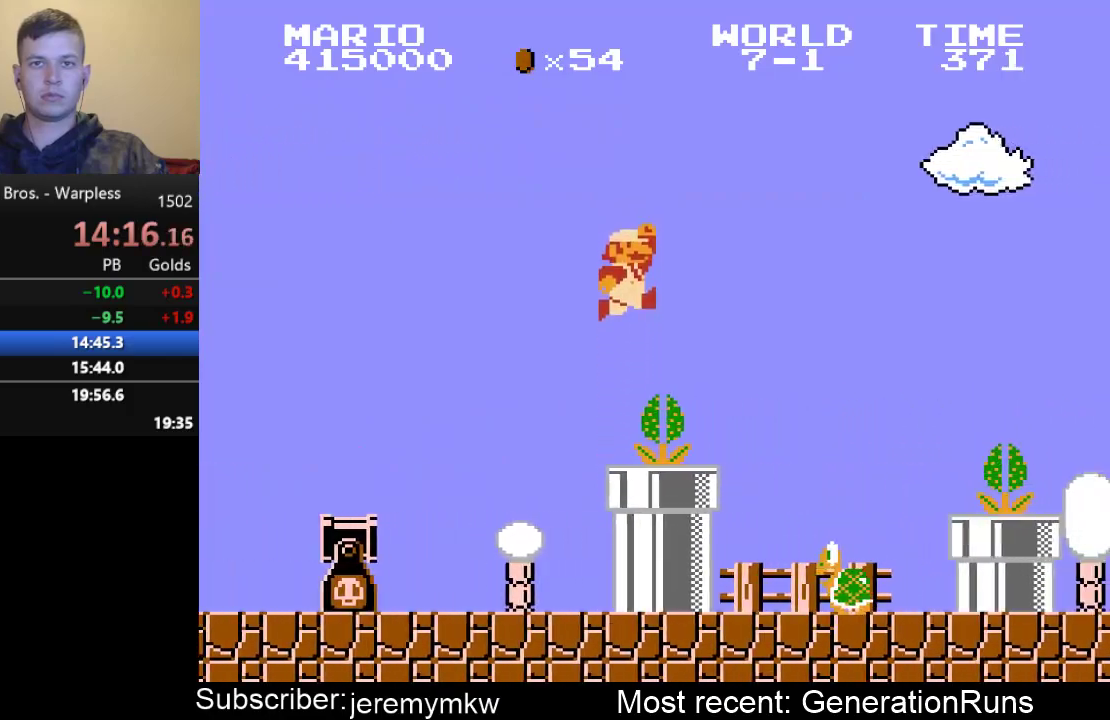
{"buttons": ["B", "DPAD_LEFT"], "events": [[200, "A", "up"], [433, "DPAD_RIGHT", "up"], [467, "DPAD_LEFT", "down"]]}
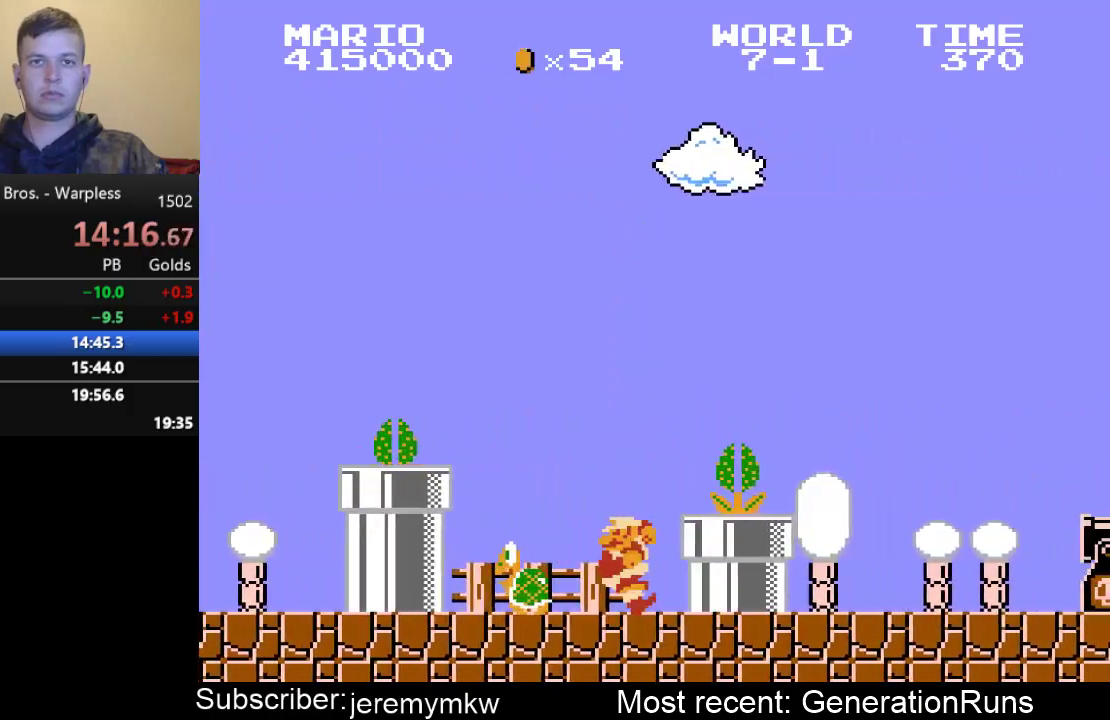
{"buttons": ["A", "B", "DPAD_RIGHT"], "events": [[167, "DPAD_LEFT", "up"], [200, "A", "down"], [233, "DPAD_RIGHT", "down"]]}
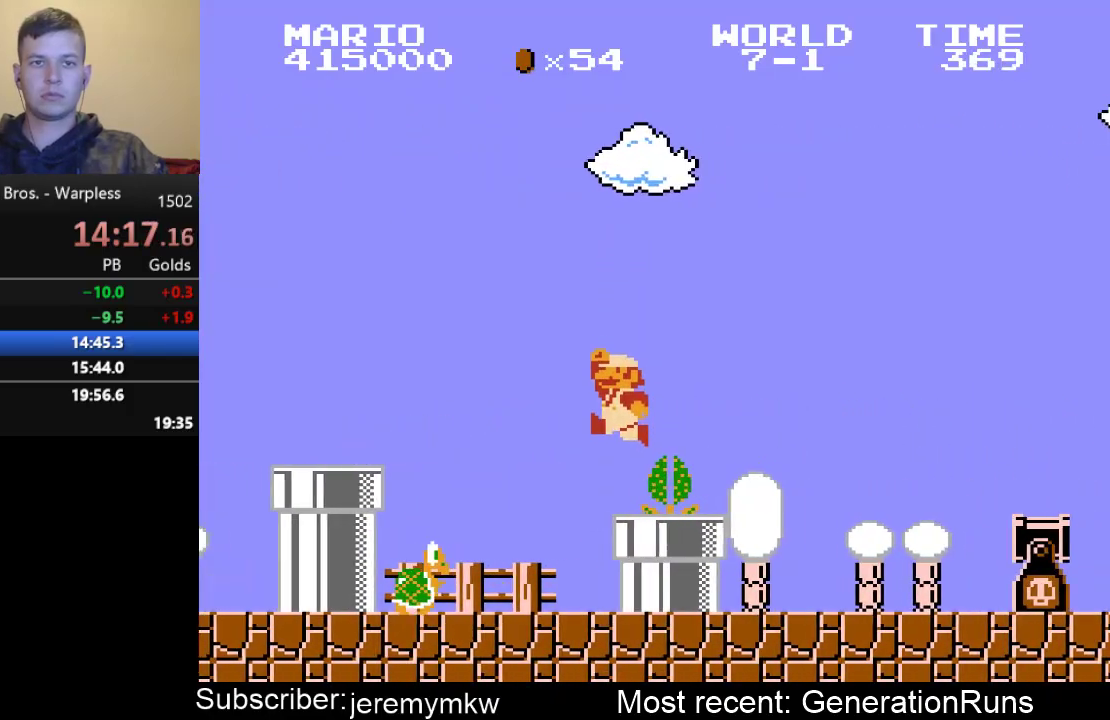
{"buttons": ["B", "DPAD_RIGHT"], "events": [[200, "A", "up"]]}
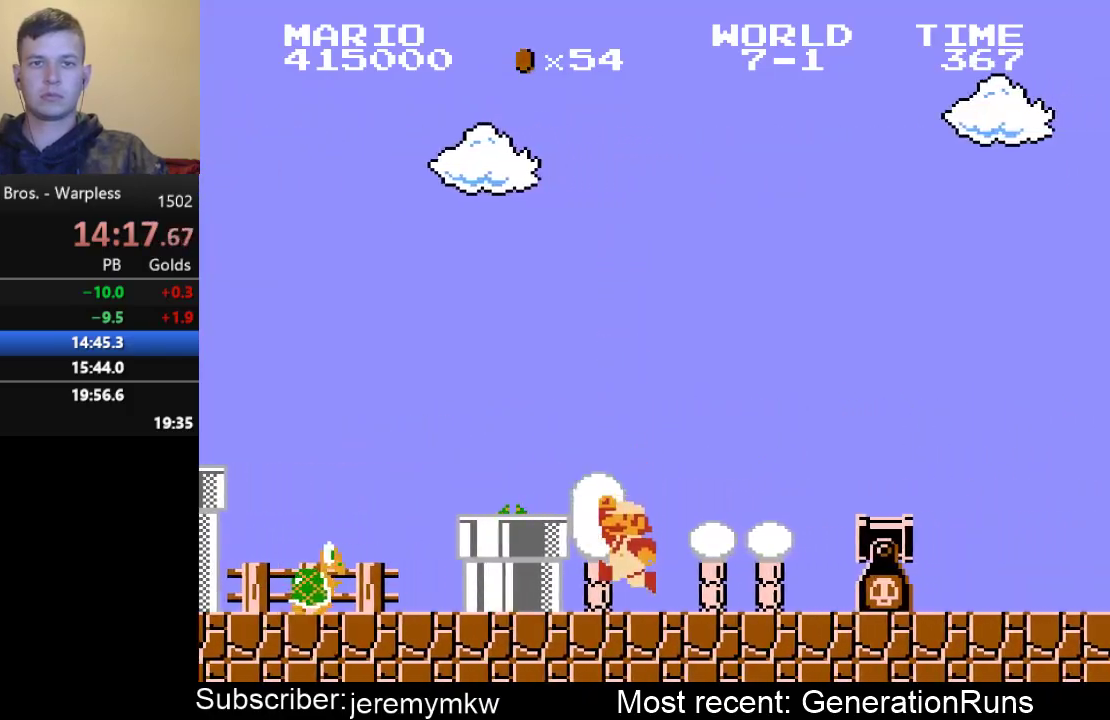
{"buttons": ["B", "DPAD_RIGHT"], "events": [[150, "A", "down"], [417, "A", "up"]]}
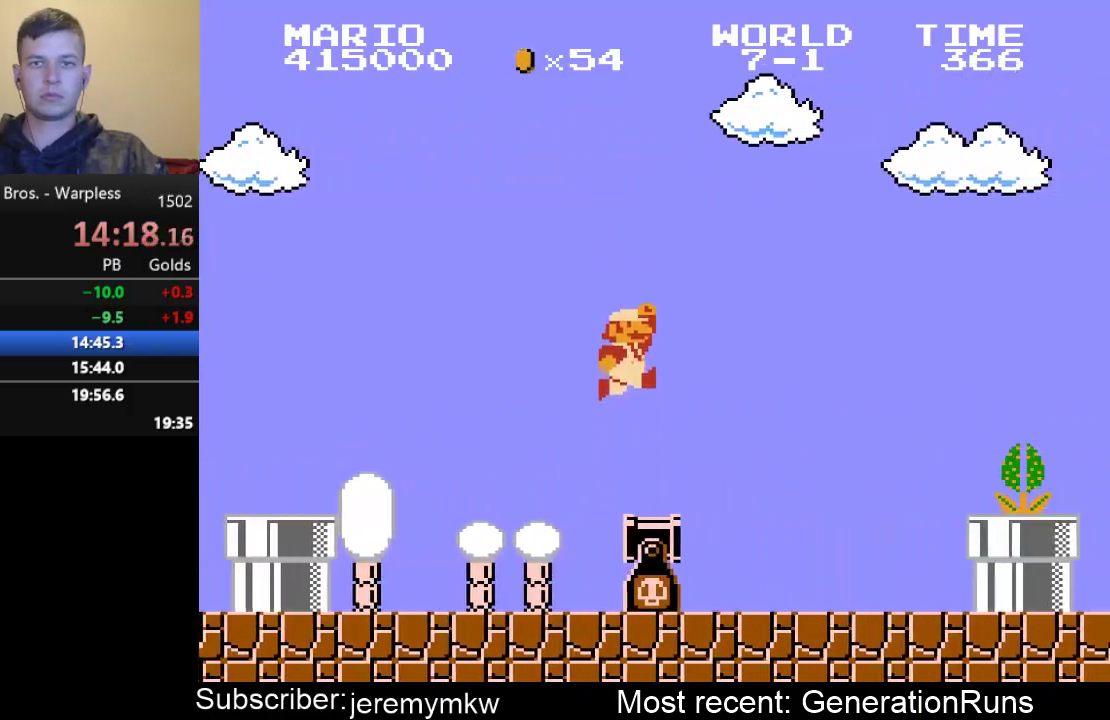
{"buttons": ["A", "B", "DPAD_RIGHT"], "events": [[383, "A", "down"]]}
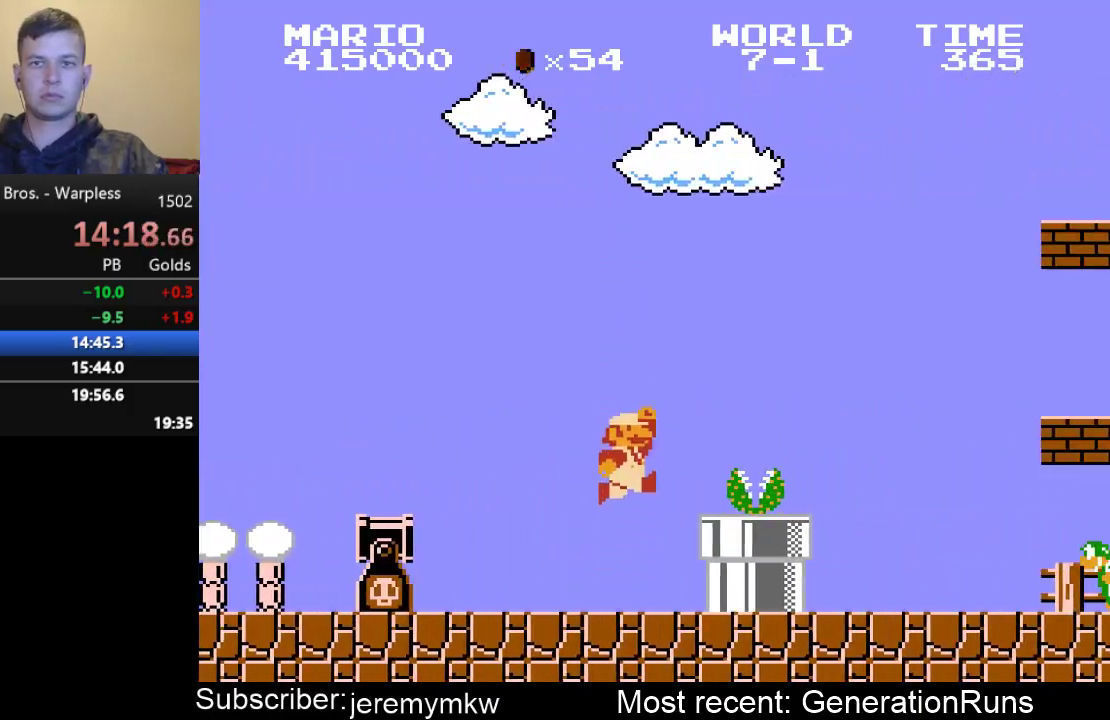
{"buttons": ["B", "DPAD_RIGHT"], "events": [[150, "A", "up"], [417, "B", "up"], [483, "B", "down"]]}
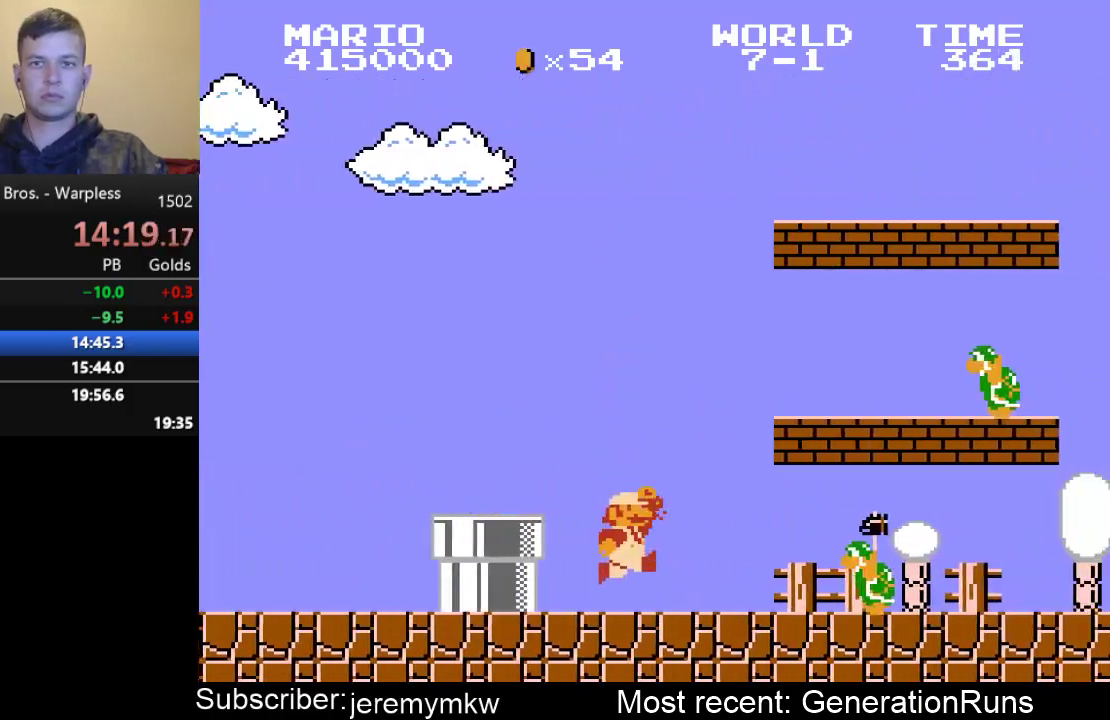
{"buttons": ["B", "DPAD_RIGHT"], "events": [[83, "B", "up"], [117, "B", "down"]]}
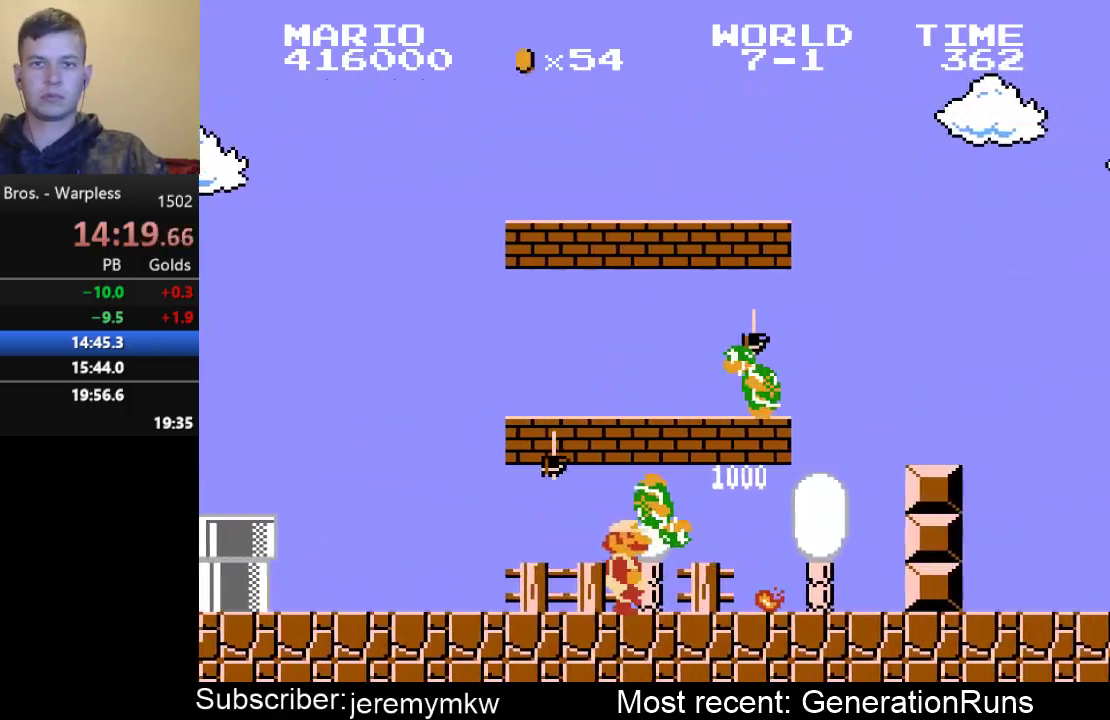
{"buttons": ["B", "DPAD_RIGHT"], "events": [[267, "A", "down"], [400, "A", "up"]]}
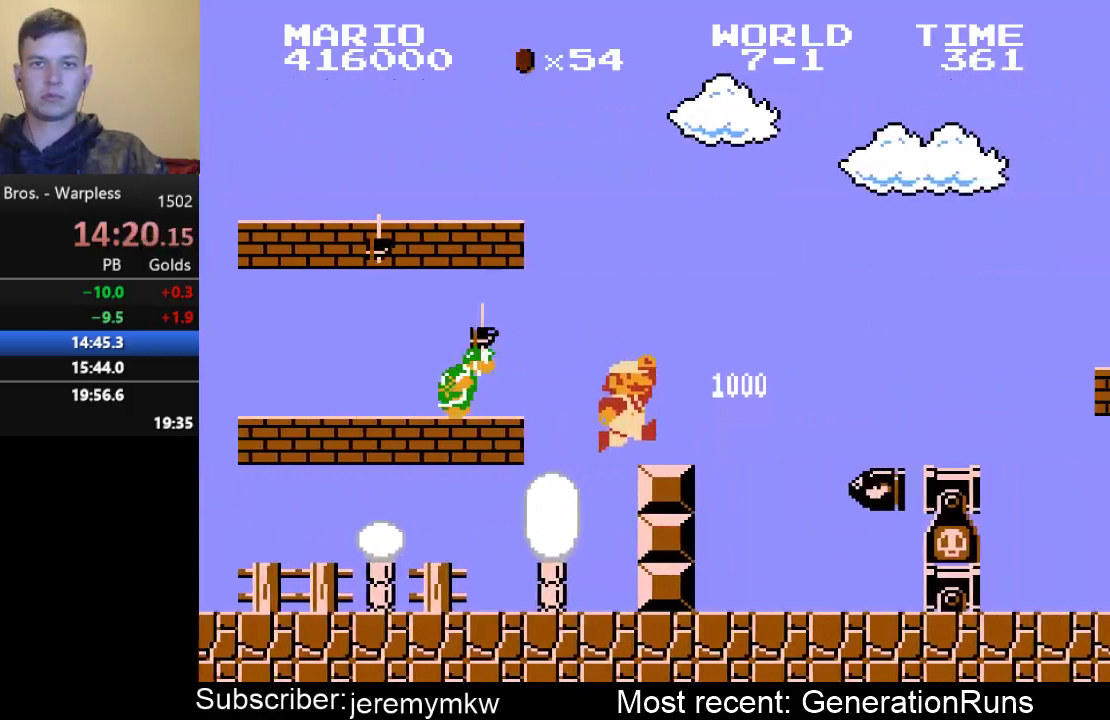
{"buttons": ["A", "B", "DPAD_RIGHT"], "events": [[100, "A", "down"]]}
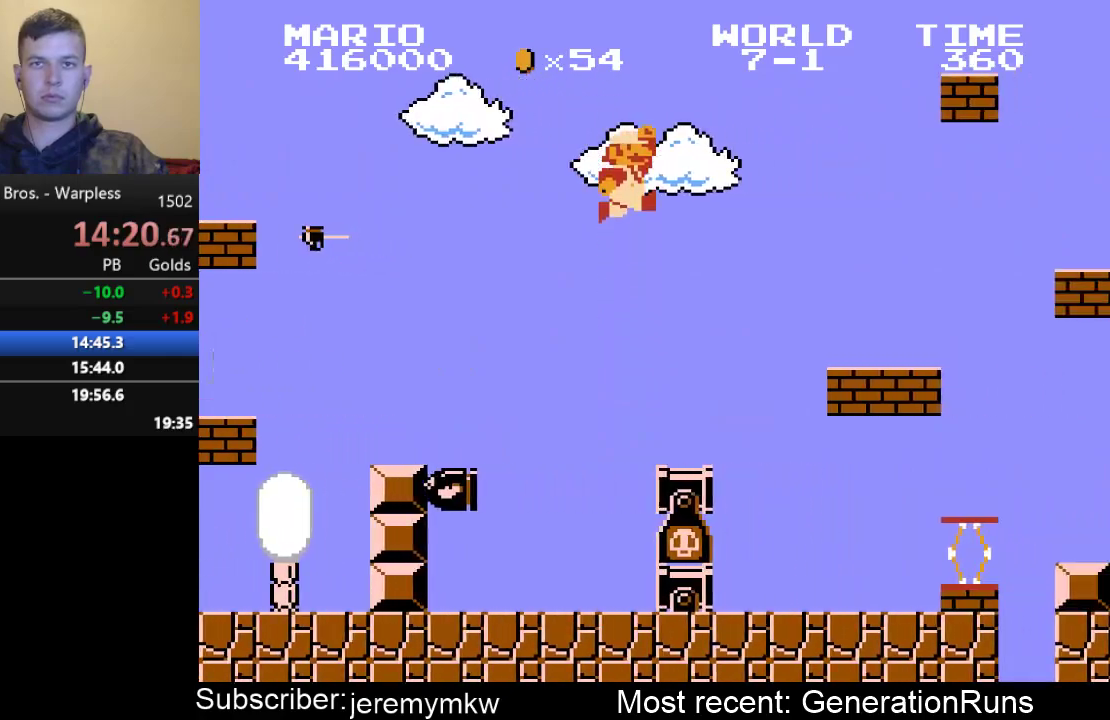
{"buttons": ["A", "B", "DPAD_RIGHT"], "events": [[200, "A", "up"], [417, "A", "down"]]}
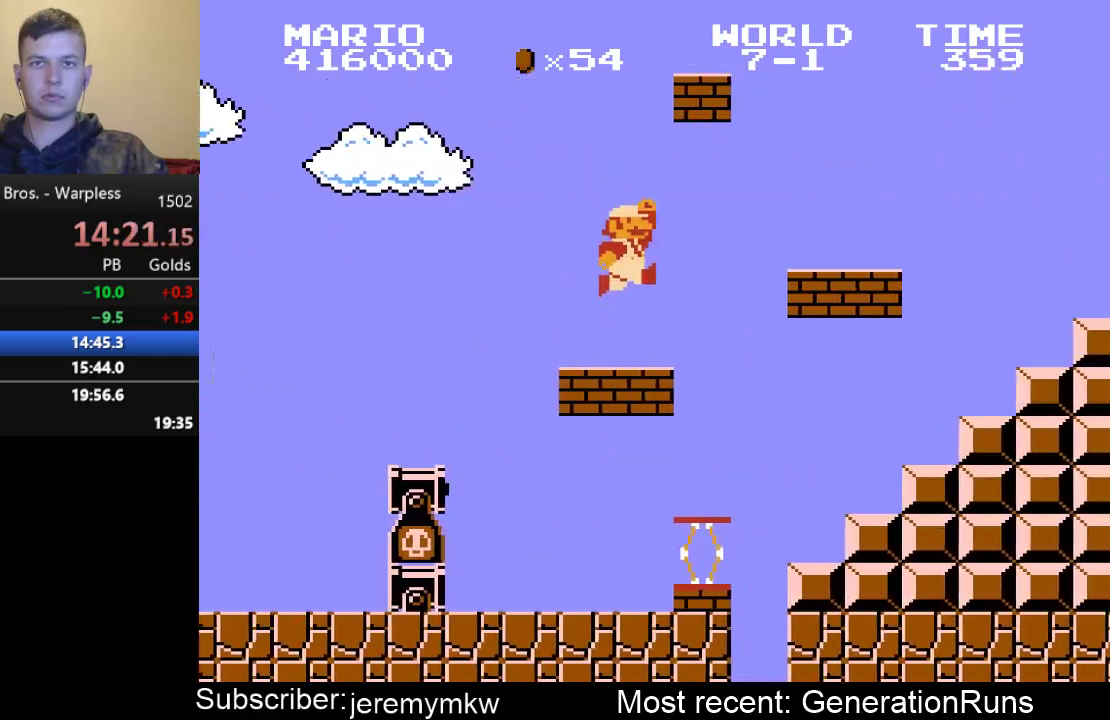
{"buttons": ["B", "DPAD_RIGHT"], "events": [[83, "A", "up"], [383, "A", "down"], [483, "A", "up"]]}
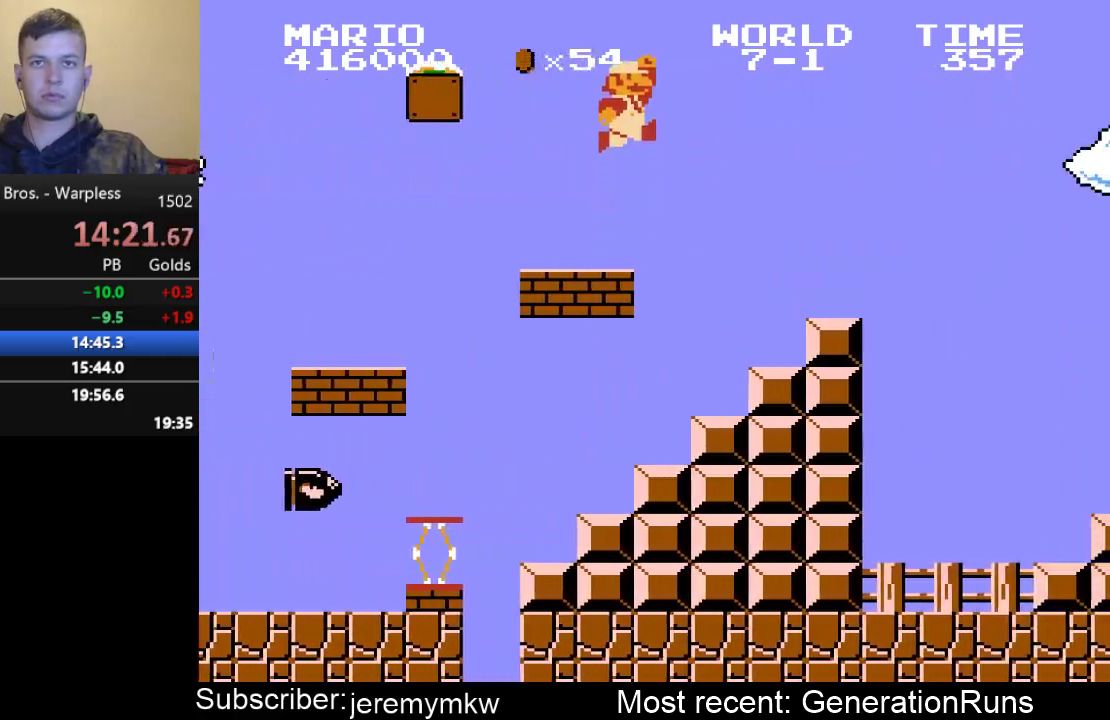
{"buttons": ["A", "B", "DPAD_RIGHT"], "events": [[450, "A", "down"]]}
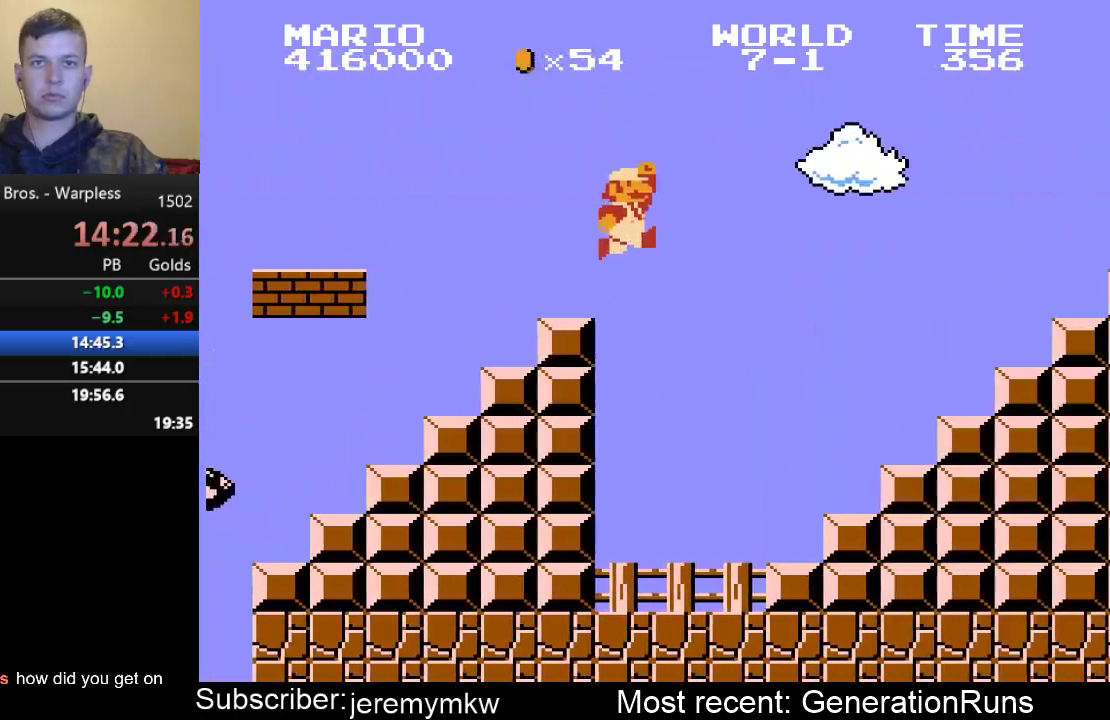
{"buttons": ["A", "B", "DPAD_RIGHT"], "events": []}
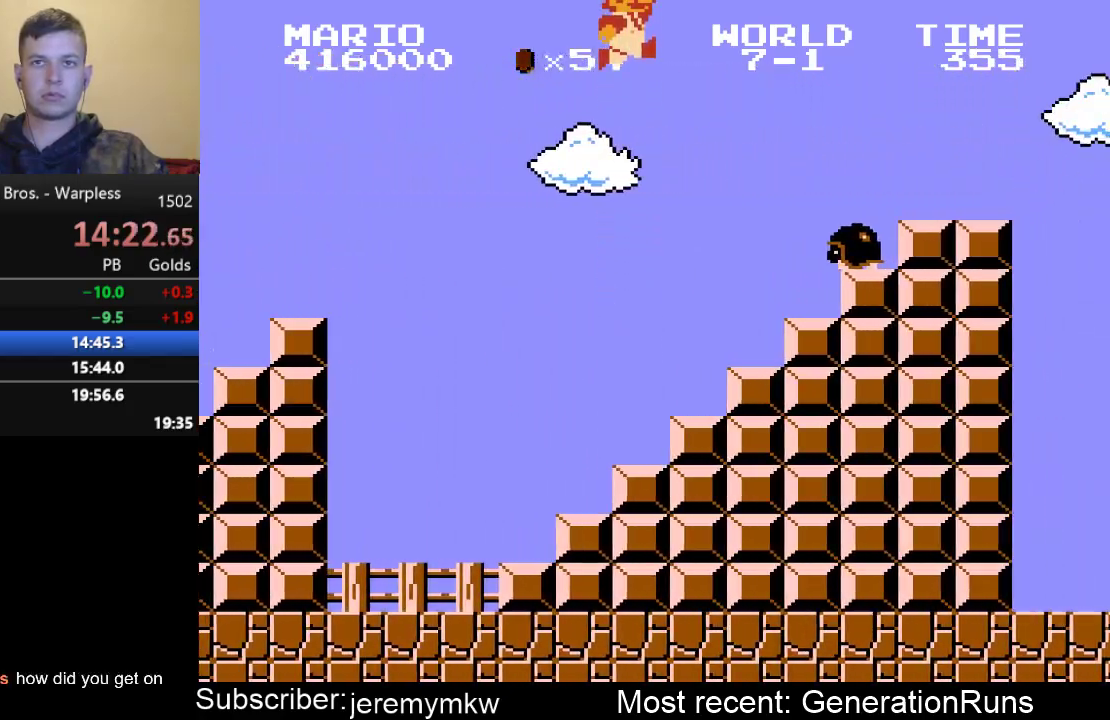
{"buttons": ["A", "B", "DPAD_RIGHT"], "events": []}
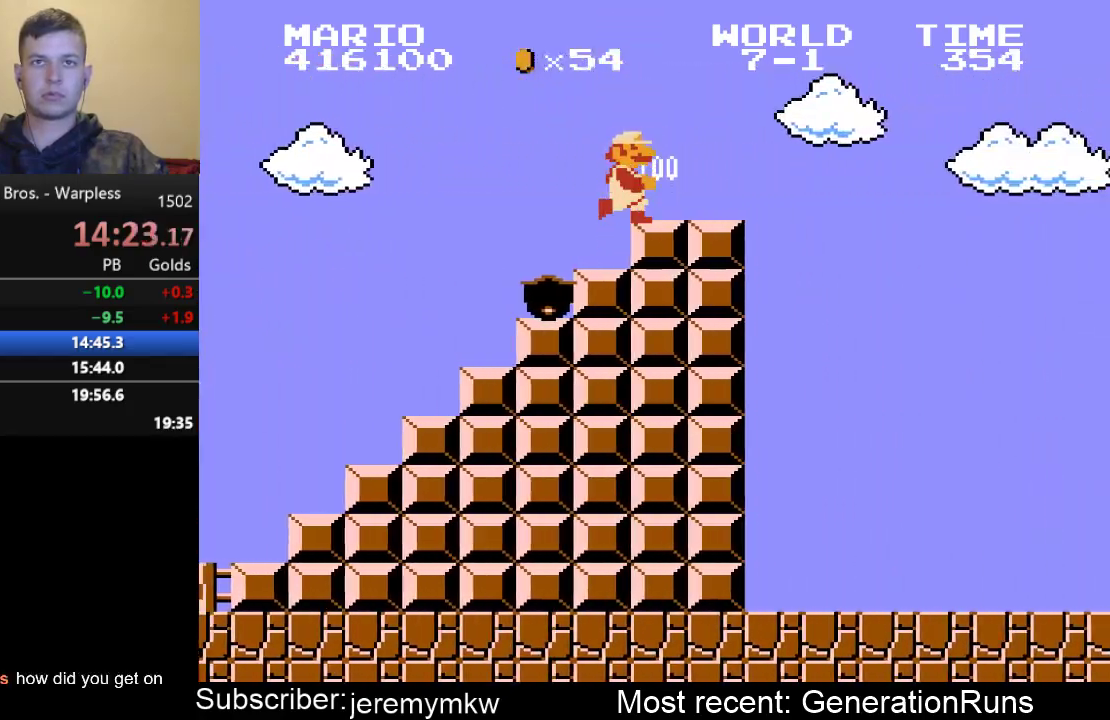
{"buttons": ["A", "B", "DPAD_RIGHT"], "events": [[67, "A", "up"], [233, "A", "down"]]}
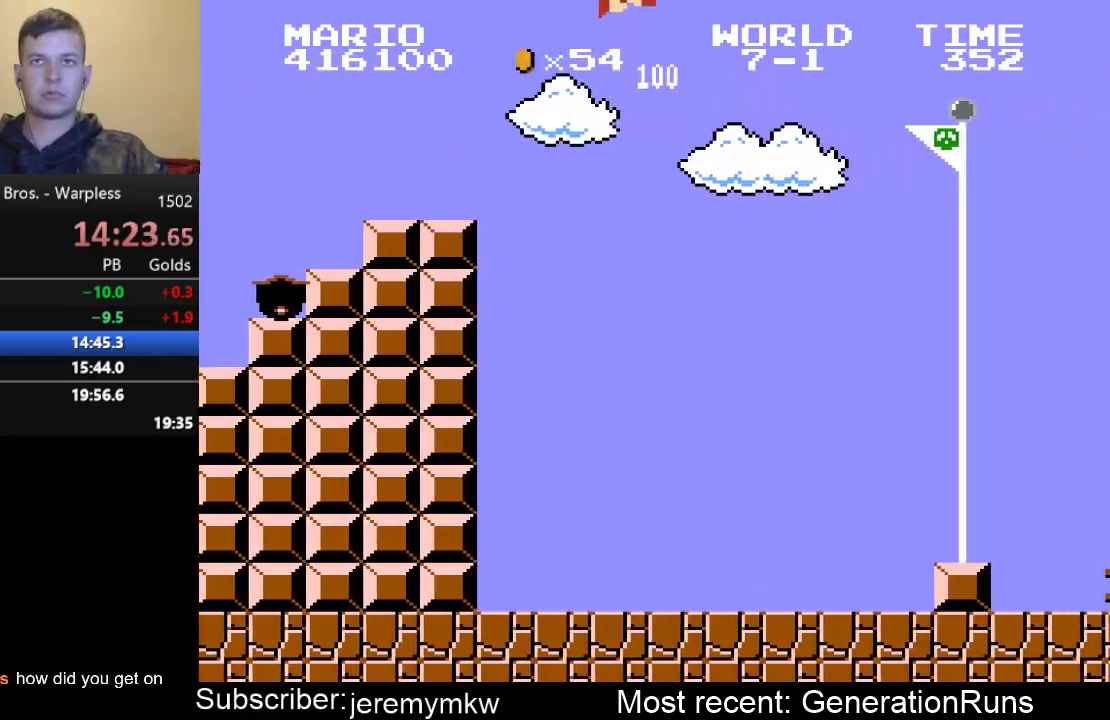
{"buttons": ["A", "B", "DPAD_RIGHT"], "events": []}
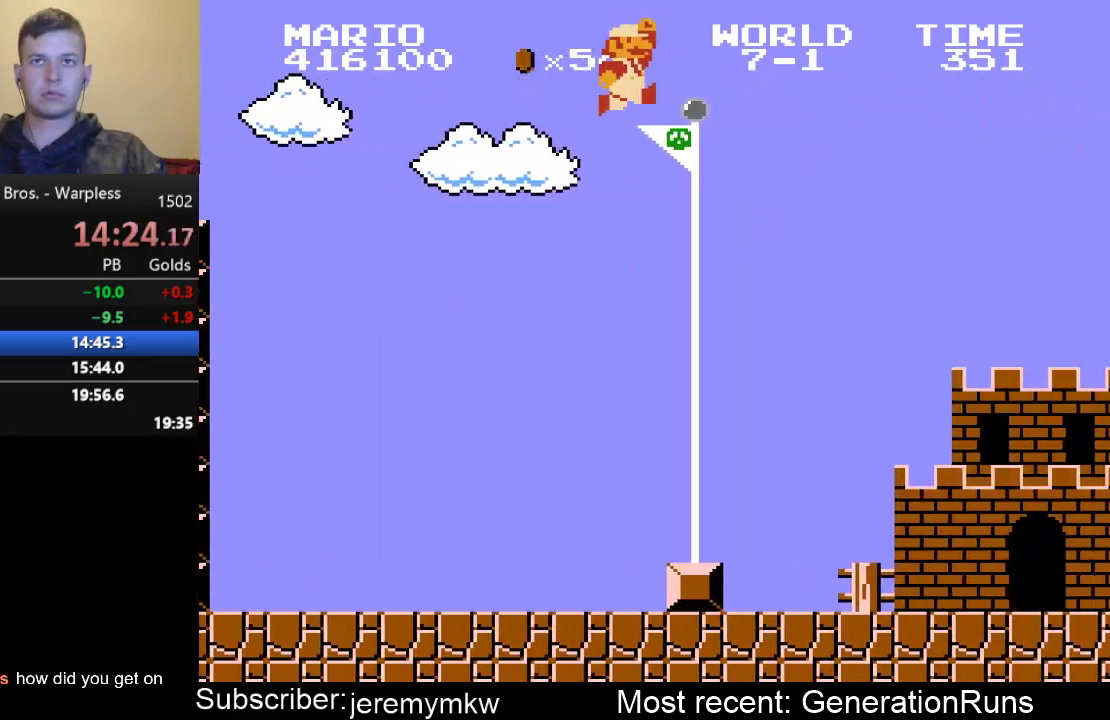
{"buttons": [], "events": [[183, "A", "up"], [183, "B", "up"], [183, "DPAD_RIGHT", "up"]]}